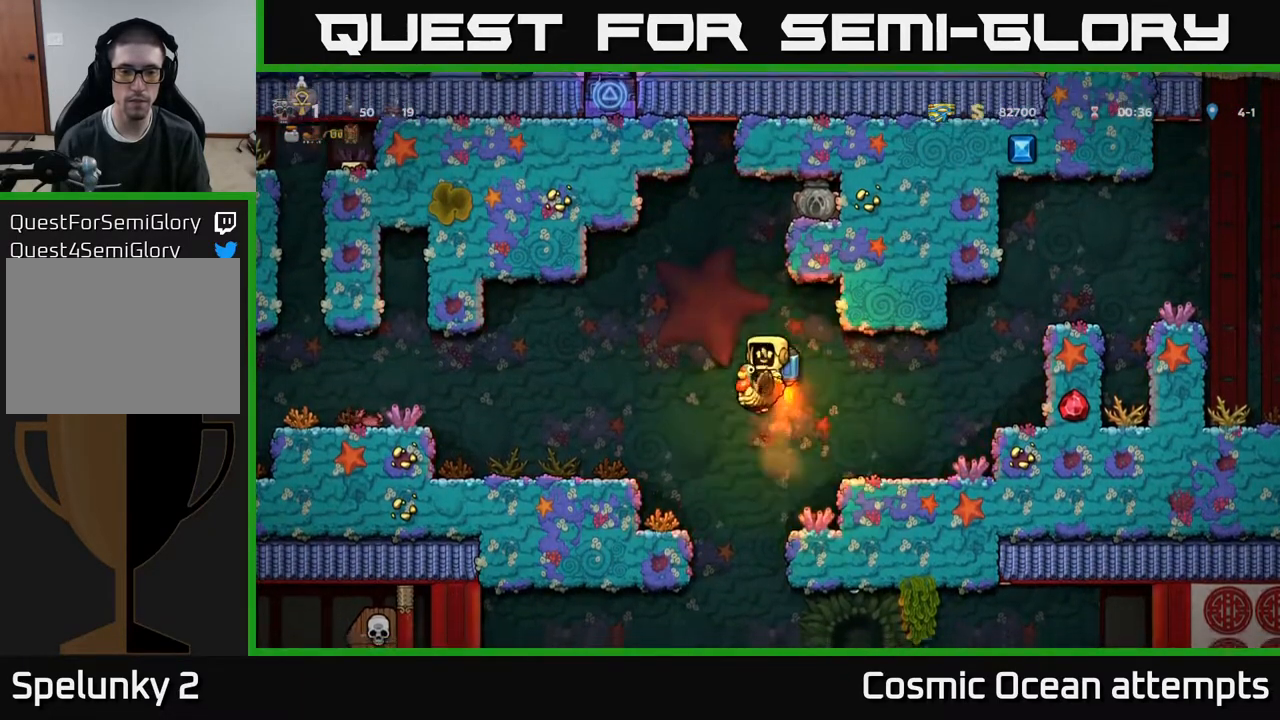
Gameplay with a controller (Xbox layout); each line is a JSON object with the inputs held at the frame after it. "events" lists button and stick changes between this image and that frame as [ms after this image, input, new state], when the widget could be followed in between. Not read: left_stick.
{"buttons": [], "right_stick": "center", "events": [[17, "A", "up"], [317, "A", "down"], [417, "A", "up"]]}
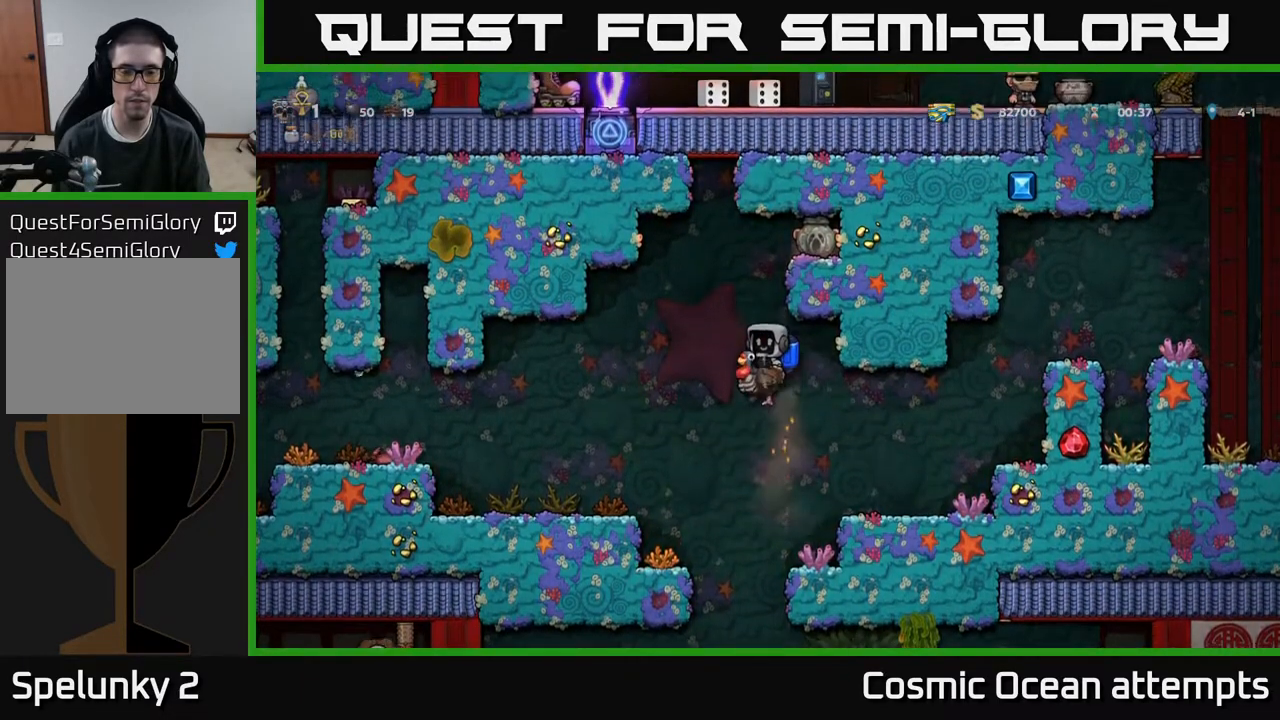
{"buttons": ["DPAD_LEFT"], "right_stick": "center", "events": [[83, "DPAD_LEFT", "down"], [367, "A", "down"], [433, "A", "up"]]}
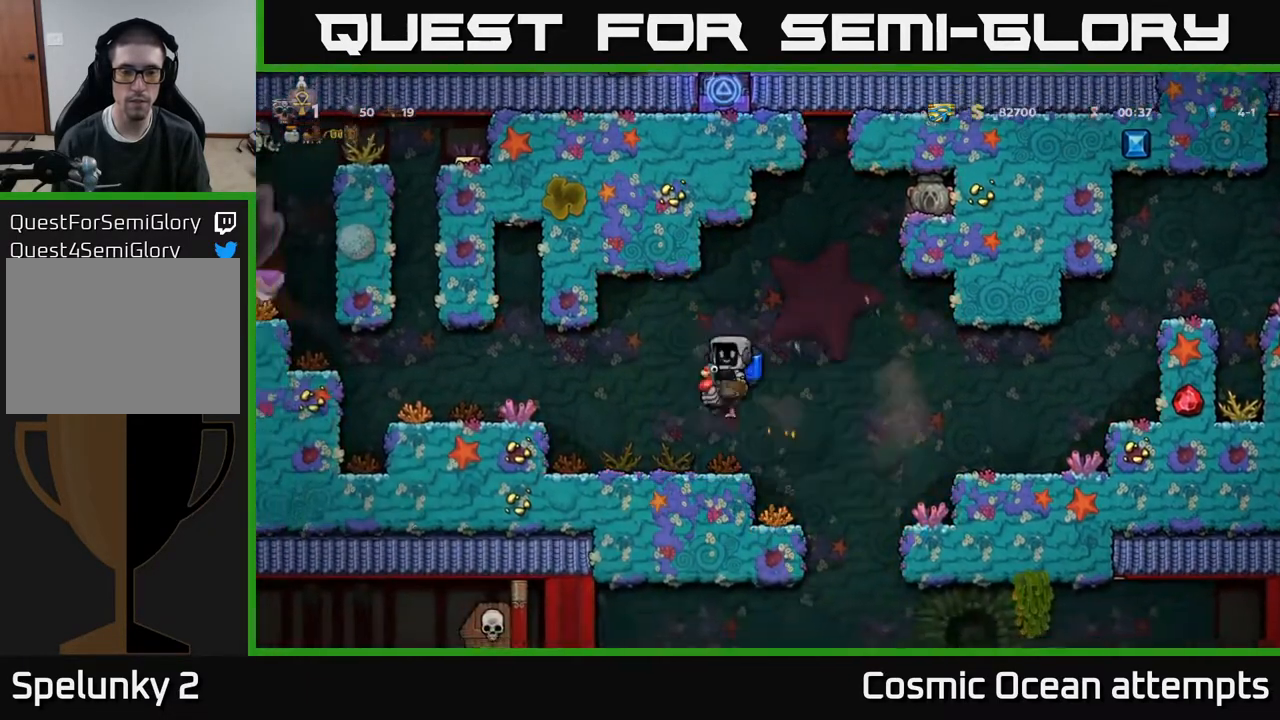
{"buttons": [], "right_stick": "center", "events": [[133, "DPAD_LEFT", "up"]]}
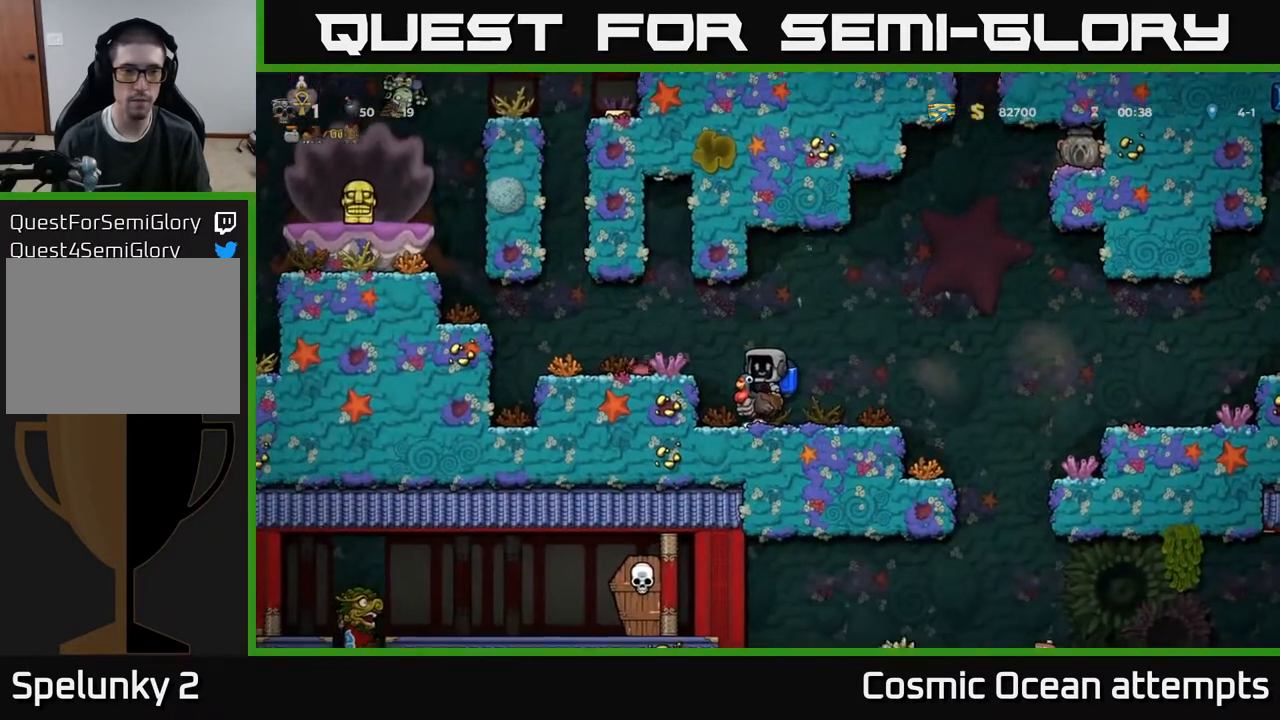
{"buttons": [], "right_stick": "center", "events": []}
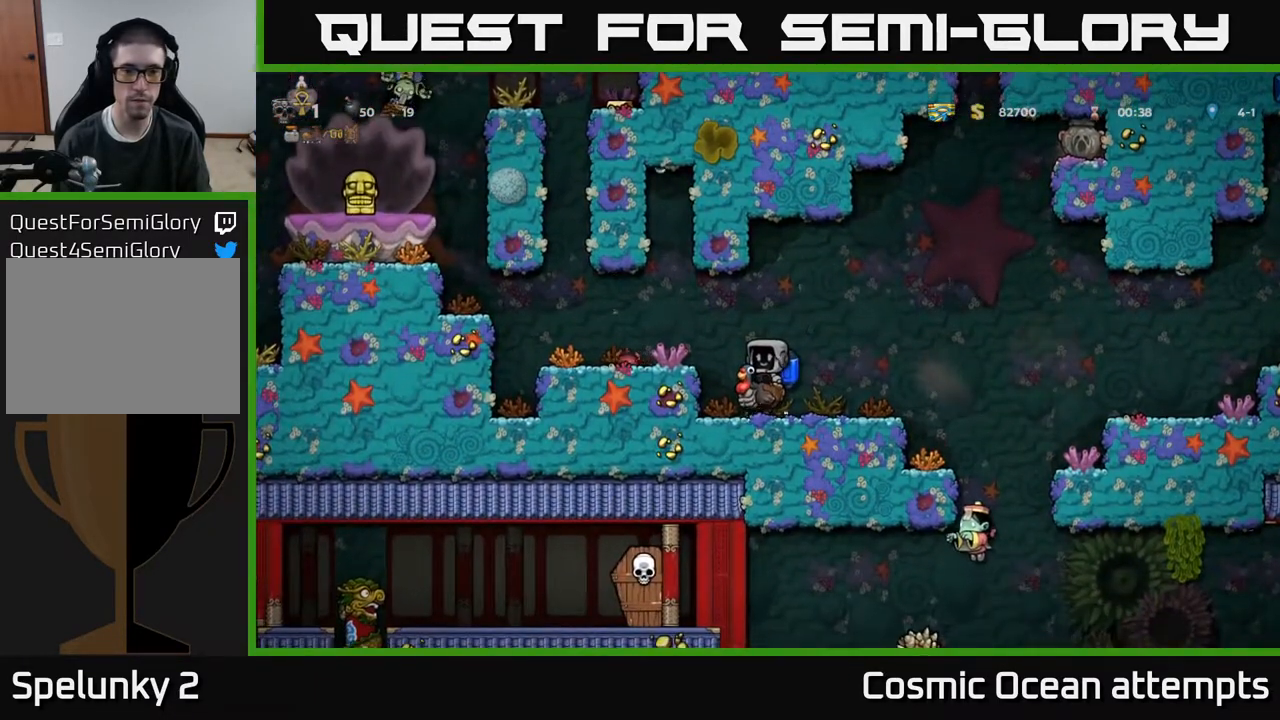
{"buttons": [], "right_stick": "center", "events": []}
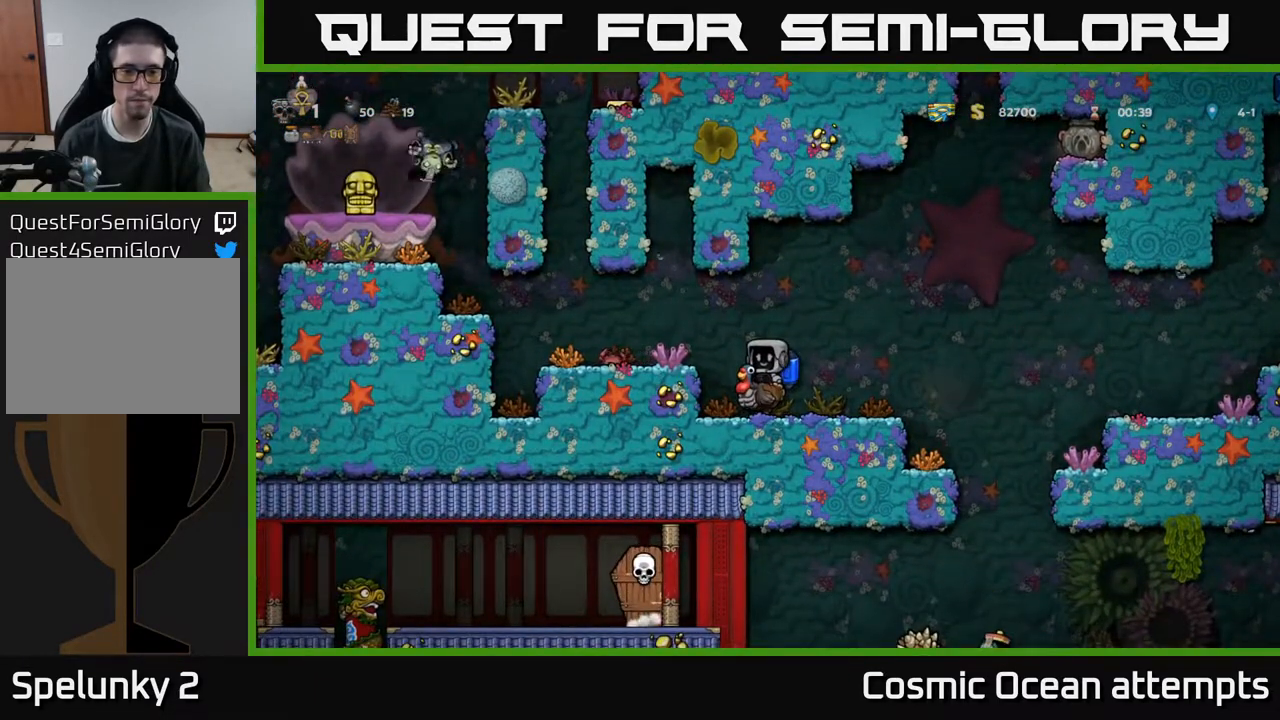
{"buttons": [], "right_stick": "center", "events": []}
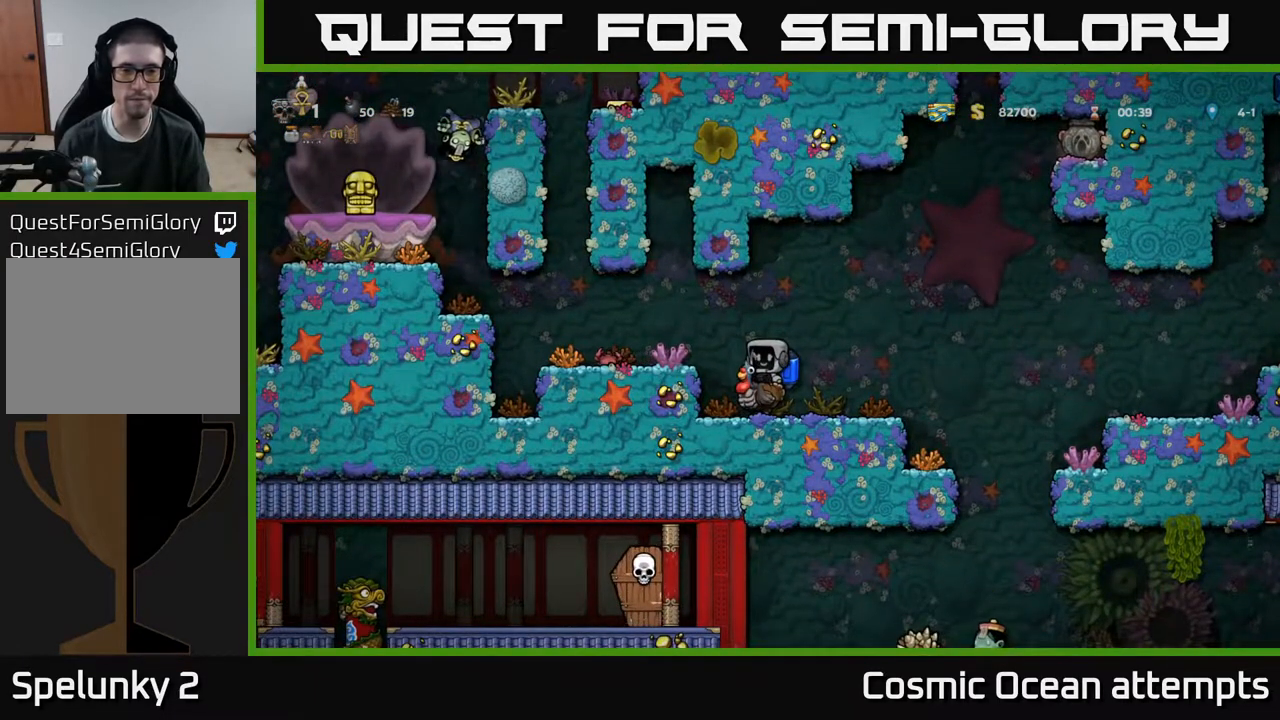
{"buttons": ["DPAD_LEFT"], "right_stick": "center", "events": [[233, "A", "down"], [233, "DPAD_LEFT", "down"], [383, "A", "up"]]}
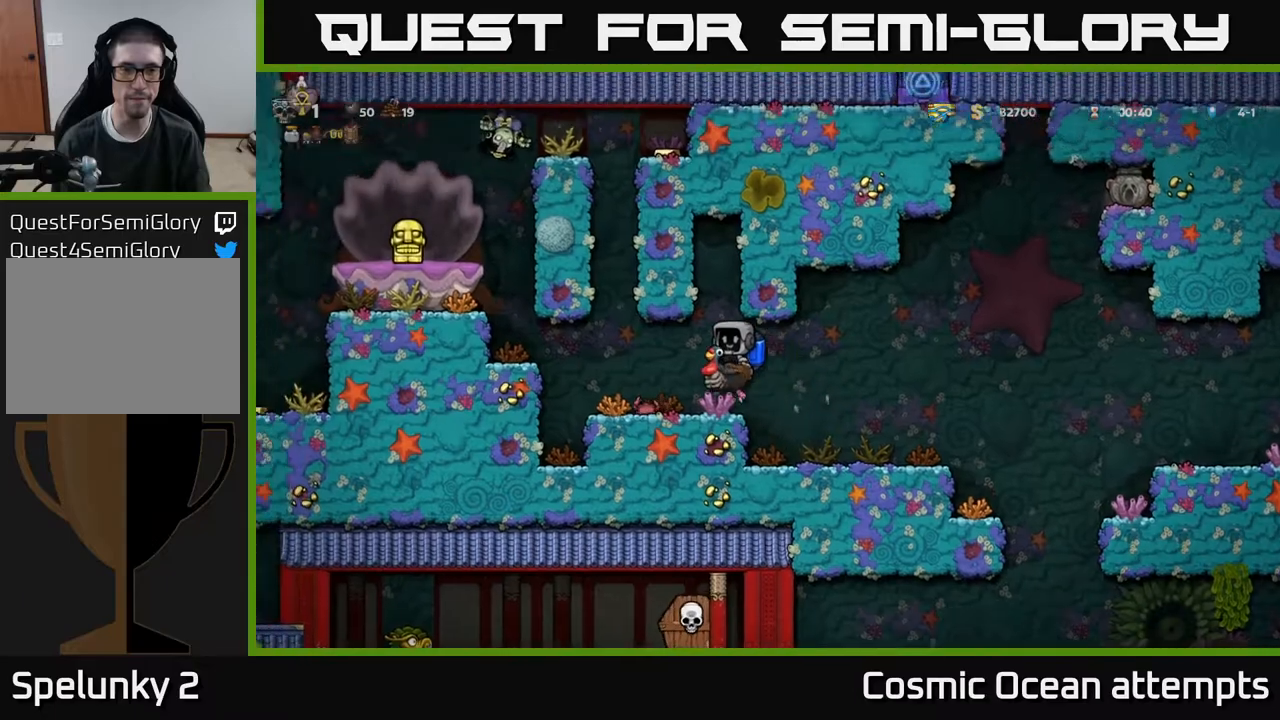
{"buttons": ["DPAD_RIGHT"], "right_stick": "center", "events": [[17, "DPAD_LEFT", "up"], [367, "DPAD_RIGHT", "down"]]}
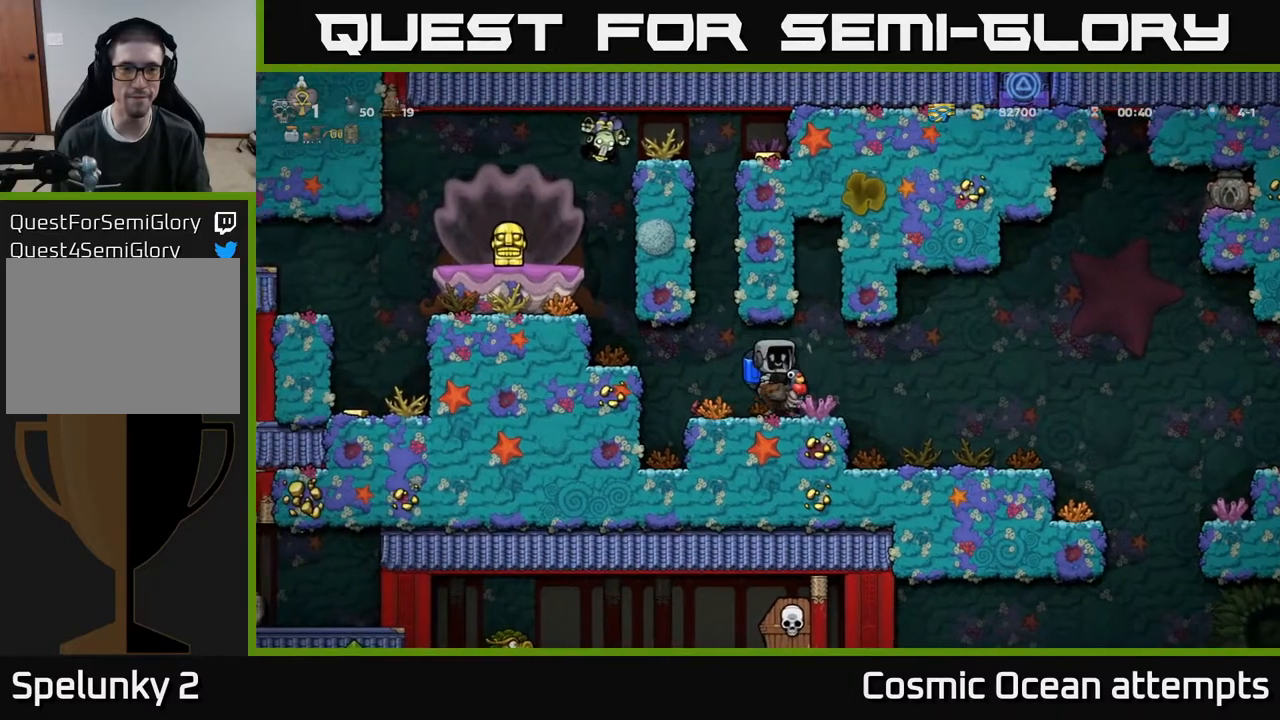
{"buttons": [], "right_stick": "center", "events": [[17, "DPAD_RIGHT", "up"], [100, "DPAD_LEFT", "down"], [200, "DPAD_LEFT", "up"]]}
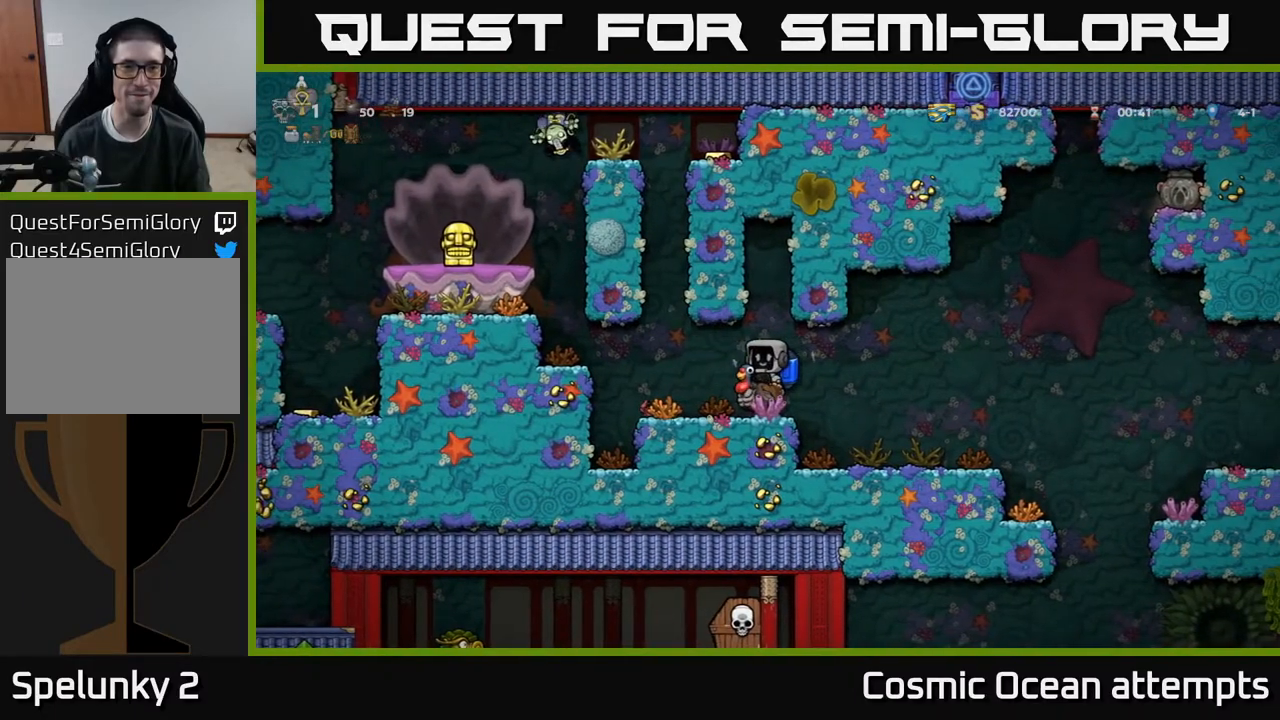
{"buttons": ["A", "DPAD_DOWN"], "right_stick": "center", "events": [[333, "DPAD_DOWN", "down"], [417, "A", "down"]]}
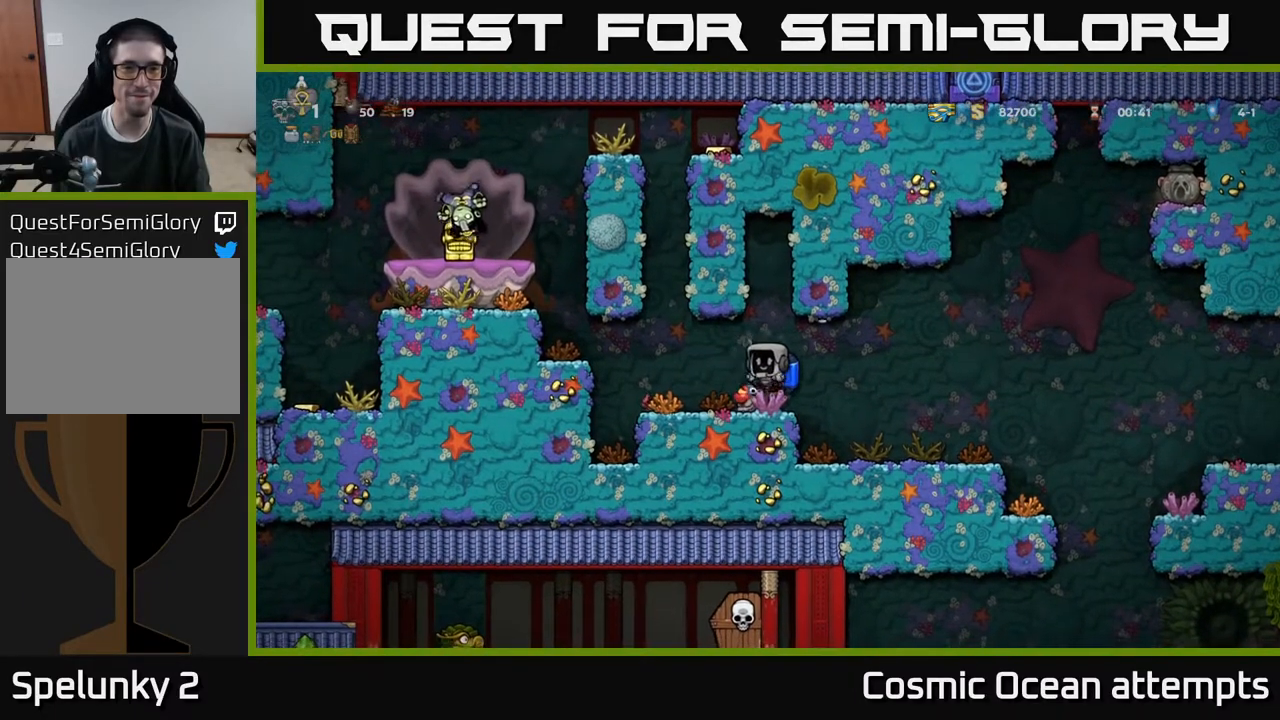
{"buttons": ["A"], "right_stick": "center", "events": [[33, "A", "up"], [50, "DPAD_DOWN", "up"], [100, "DPAD_LEFT", "down"], [283, "DPAD_LEFT", "up"], [500, "A", "down"]]}
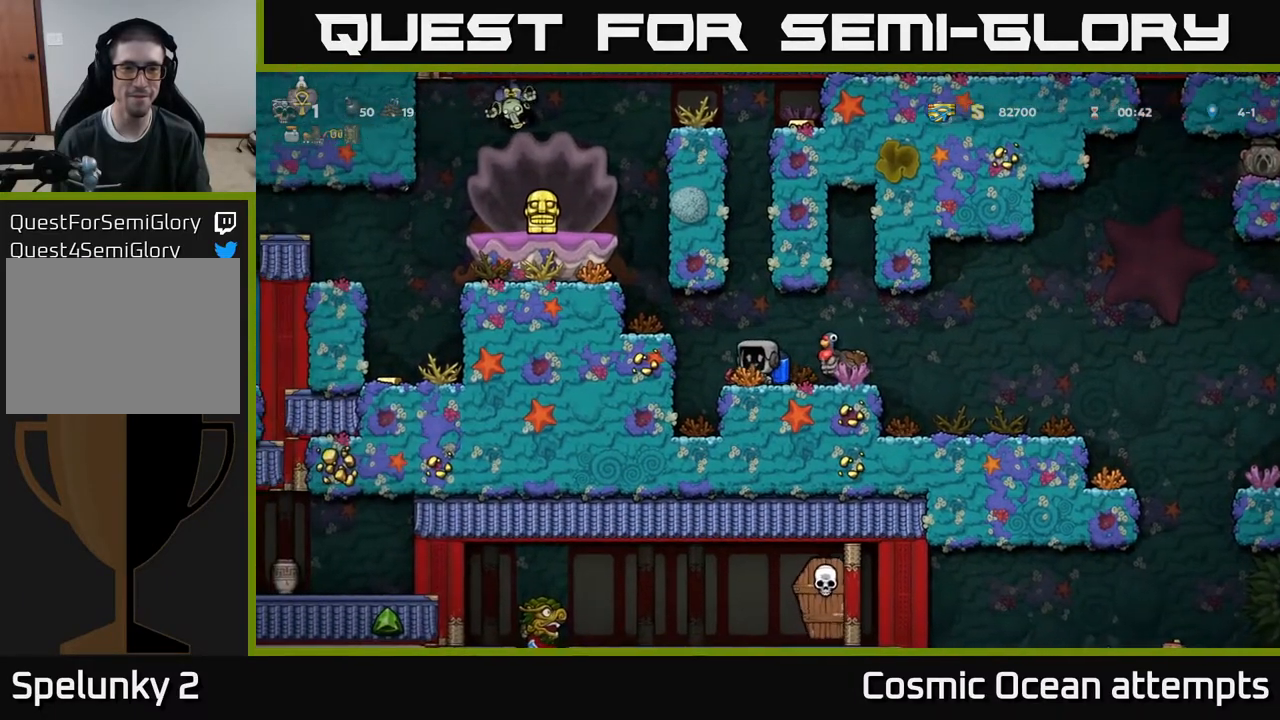
{"buttons": ["A"], "right_stick": "center", "events": [[83, "A", "up"], [133, "DPAD_LEFT", "down"], [183, "A", "down"], [200, "DPAD_LEFT", "up"]]}
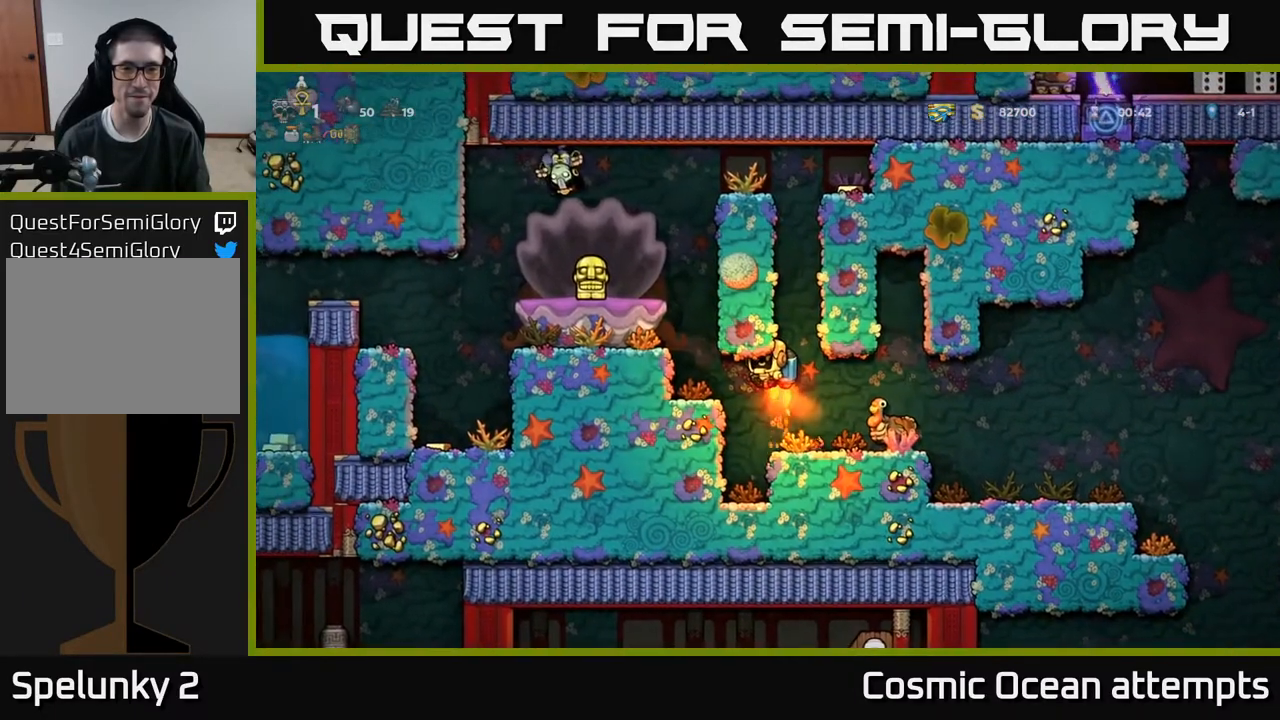
{"buttons": ["A"], "right_stick": "center", "events": [[67, "DPAD_RIGHT", "down"], [150, "DPAD_RIGHT", "up"]]}
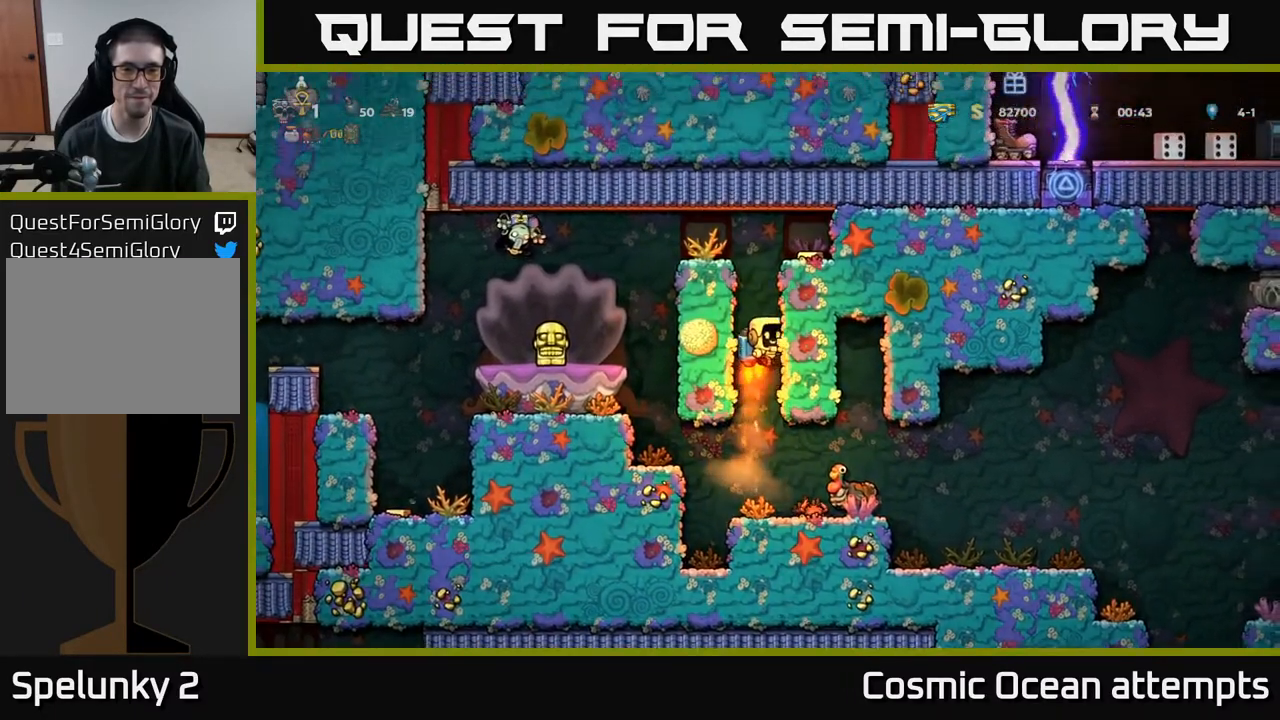
{"buttons": [], "right_stick": "center", "events": [[283, "A", "up"], [333, "DPAD_RIGHT", "down"], [483, "DPAD_RIGHT", "up"]]}
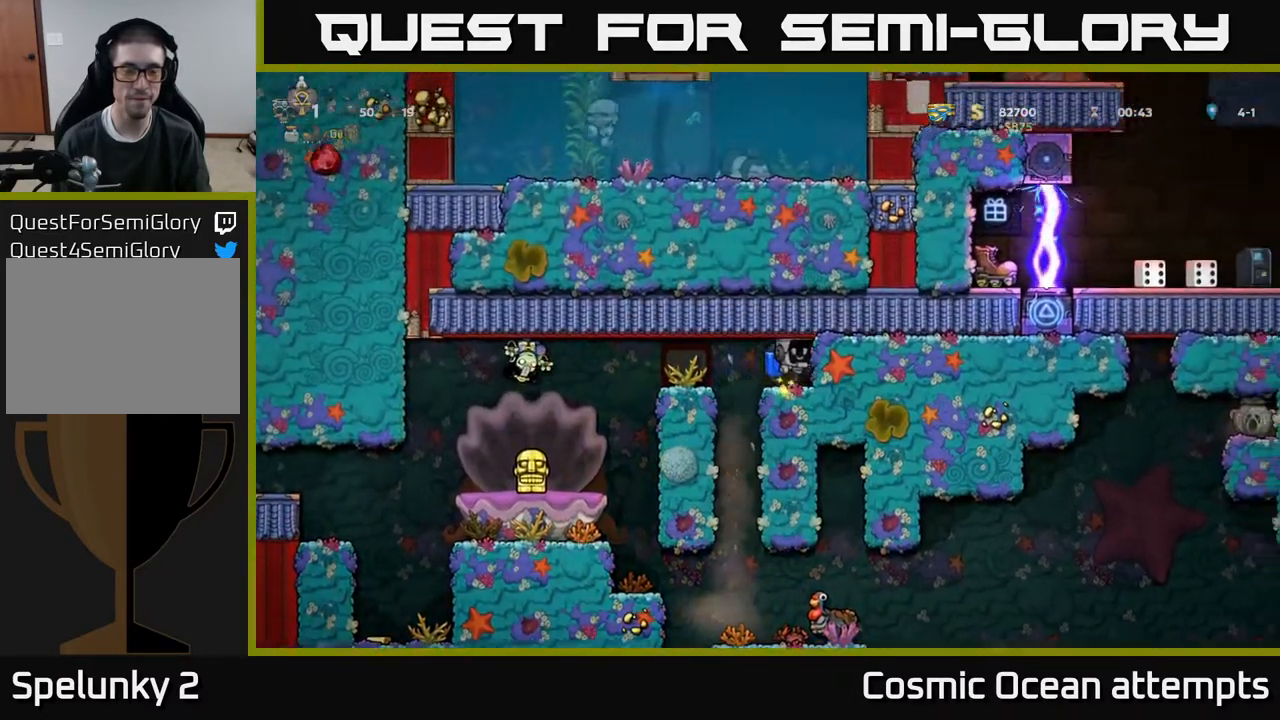
{"buttons": [], "right_stick": "center", "events": [[317, "A", "down"], [317, "DPAD_LEFT", "down"], [433, "A", "up"], [450, "DPAD_LEFT", "up"]]}
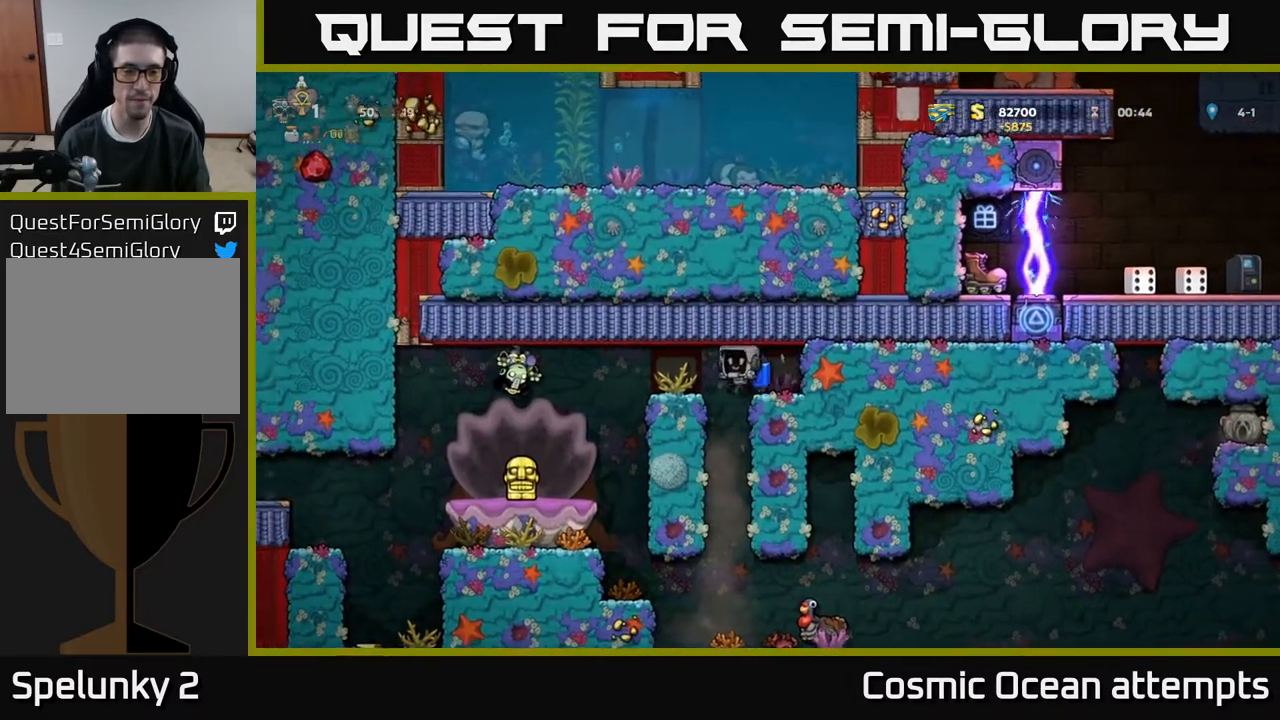
{"buttons": [], "right_stick": "center", "events": []}
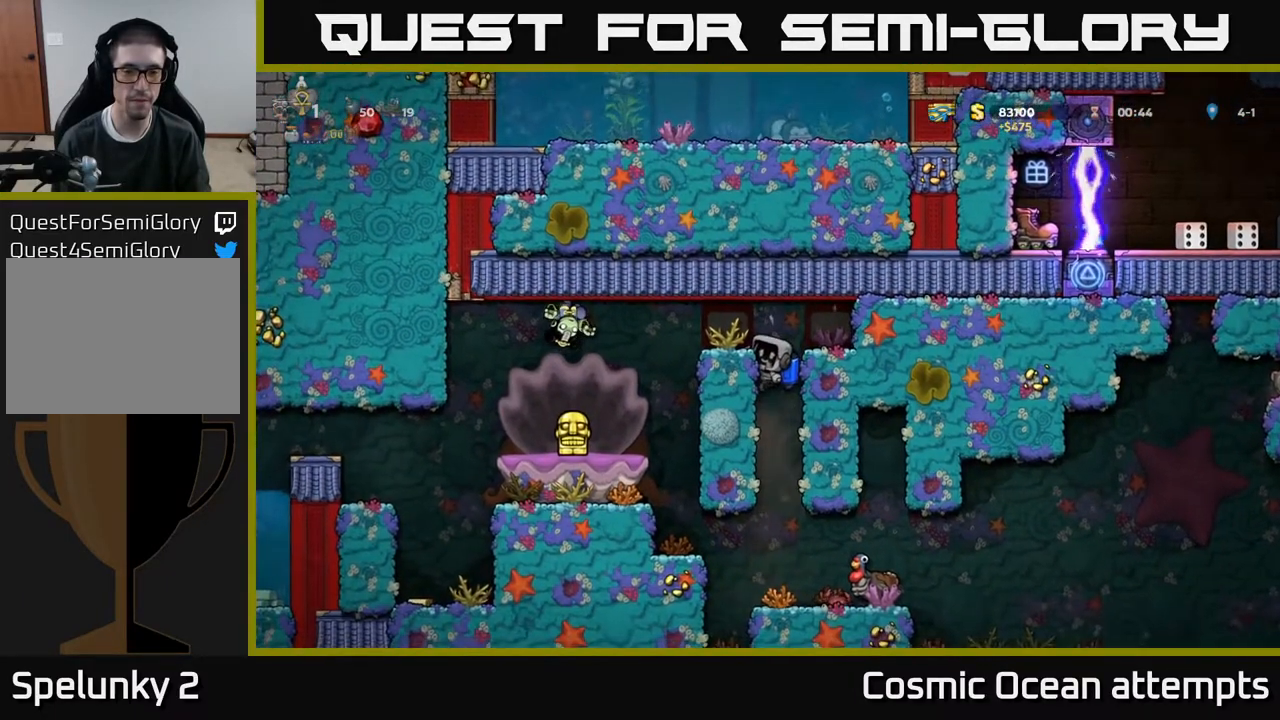
{"buttons": [], "right_stick": "center", "events": [[83, "A", "down"], [183, "A", "up"], [233, "DPAD_LEFT", "down"], [283, "DPAD_LEFT", "up"]]}
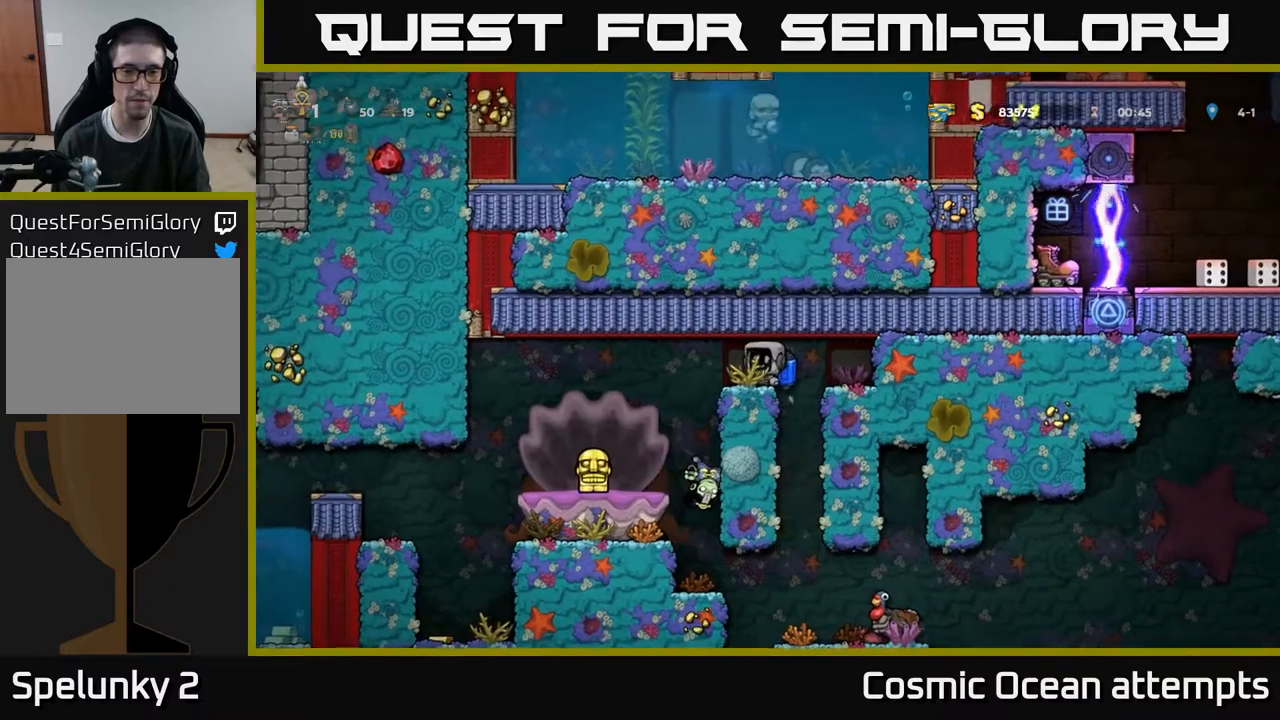
{"buttons": [], "right_stick": "center", "events": [[33, "X", "down"], [117, "X", "up"]]}
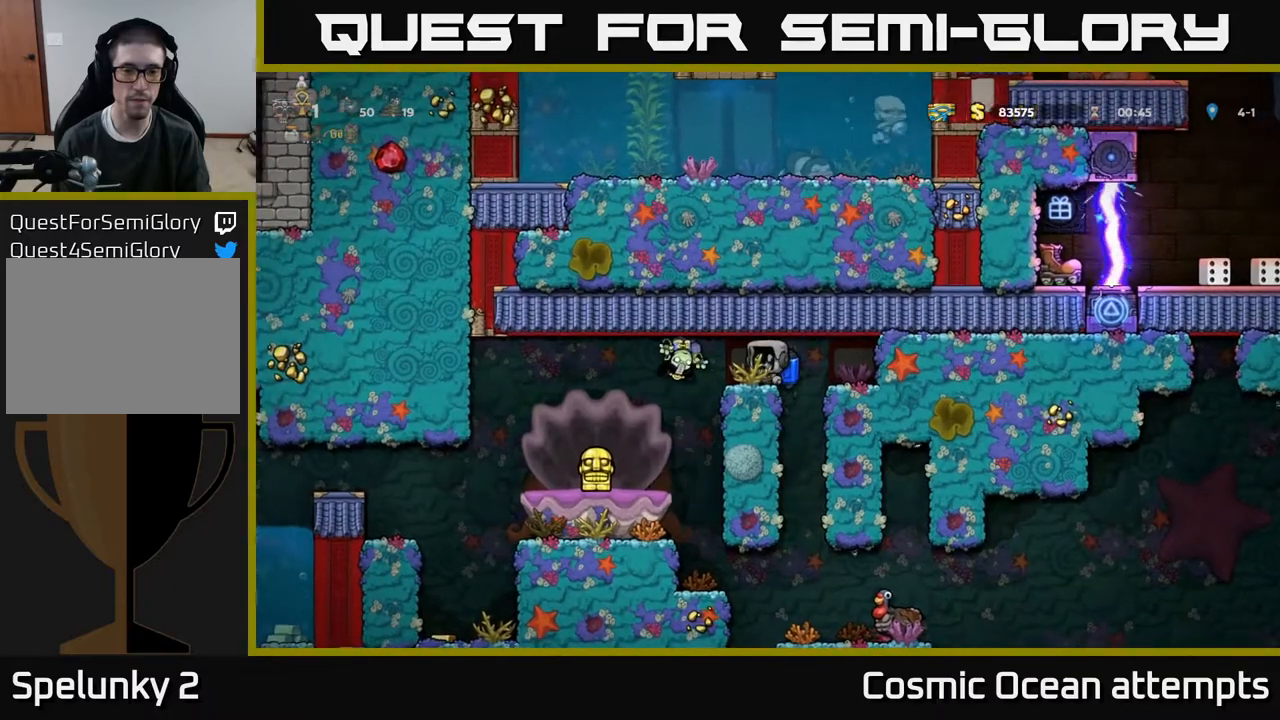
{"buttons": [], "right_stick": "center", "events": [[233, "X", "down"], [250, "DPAD_LEFT", "down"], [317, "DPAD_LEFT", "up"], [317, "X", "up"]]}
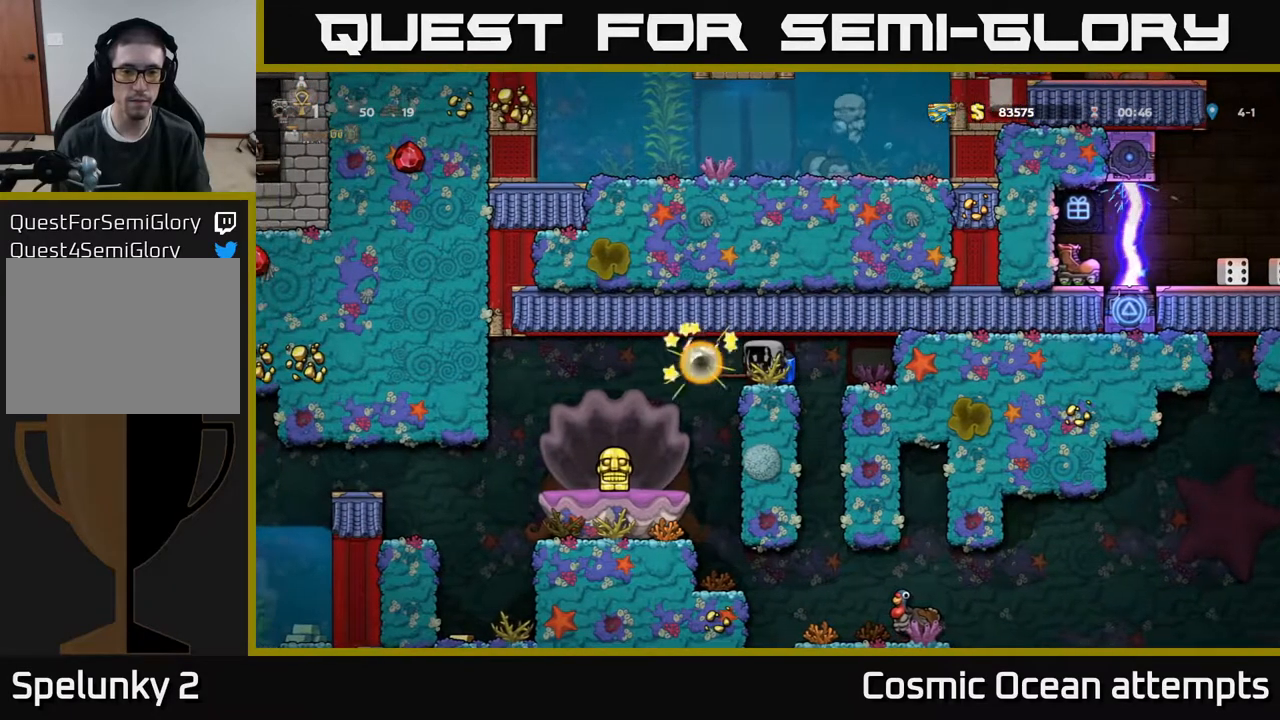
{"buttons": [], "right_stick": "center", "events": [[350, "DPAD_LEFT", "down"], [450, "DPAD_LEFT", "up"]]}
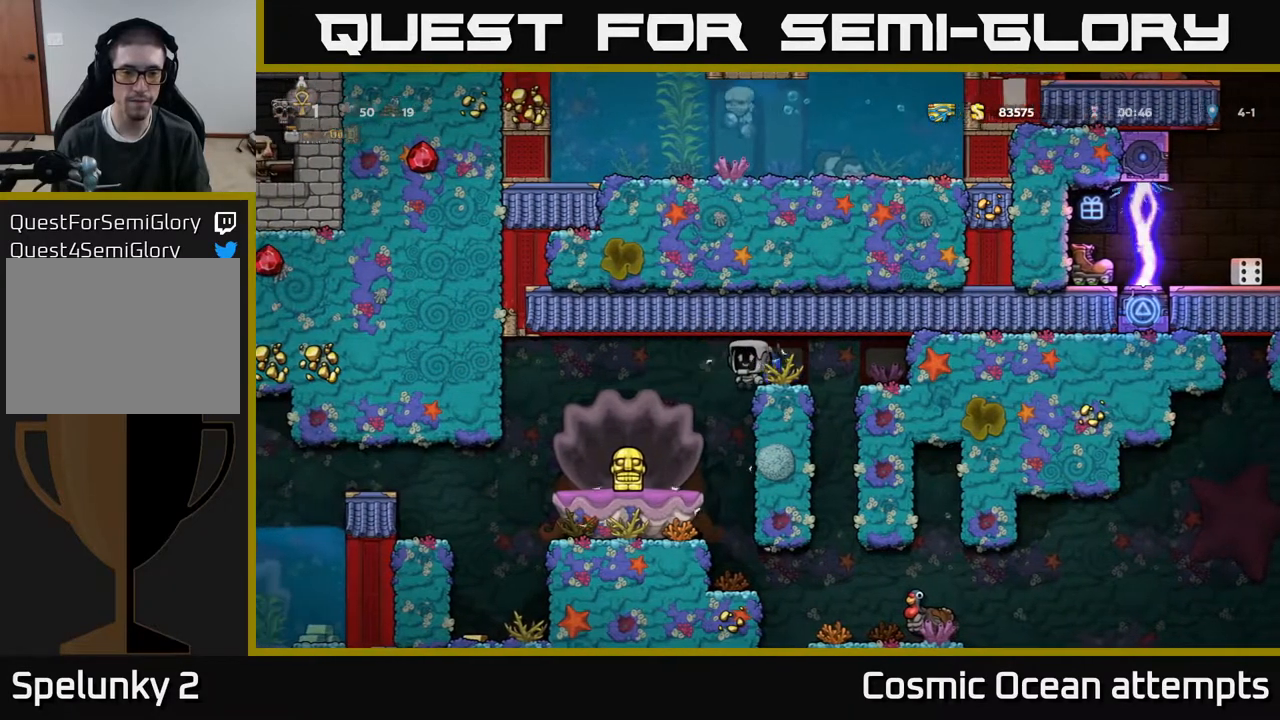
{"buttons": [], "right_stick": "center", "events": []}
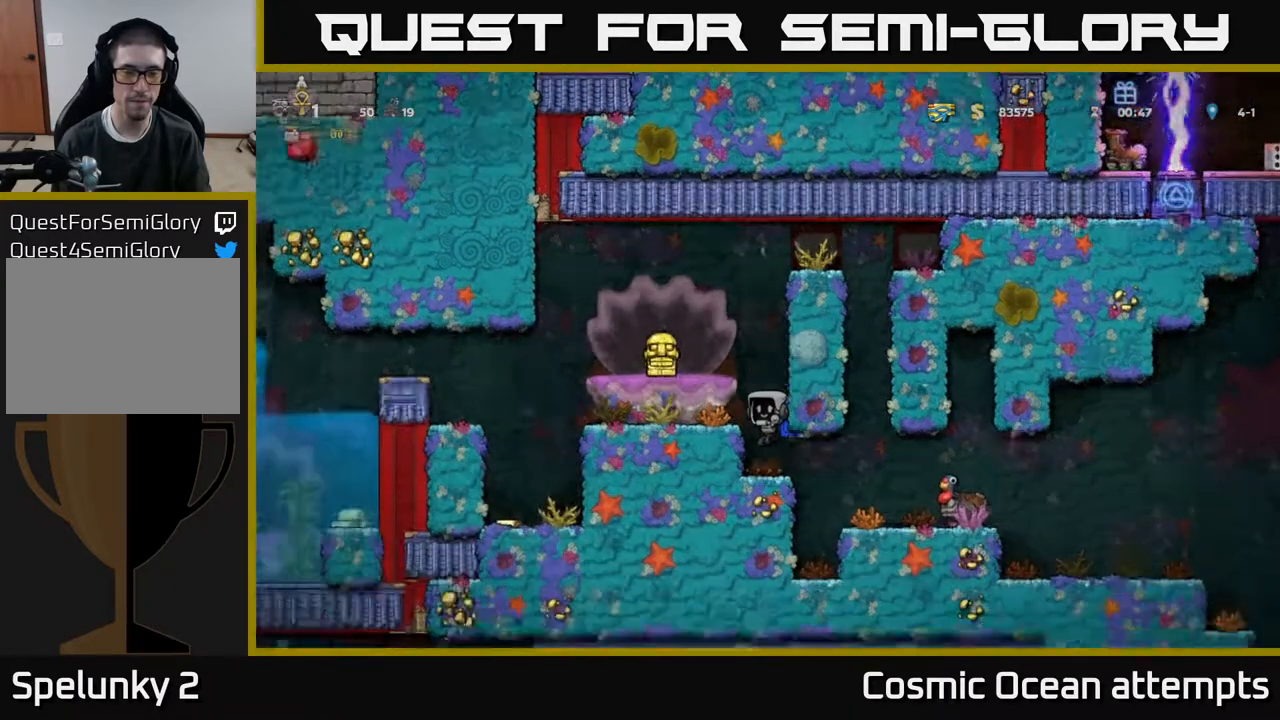
{"buttons": [], "right_stick": "center", "events": [[333, "A", "down"], [450, "A", "up"]]}
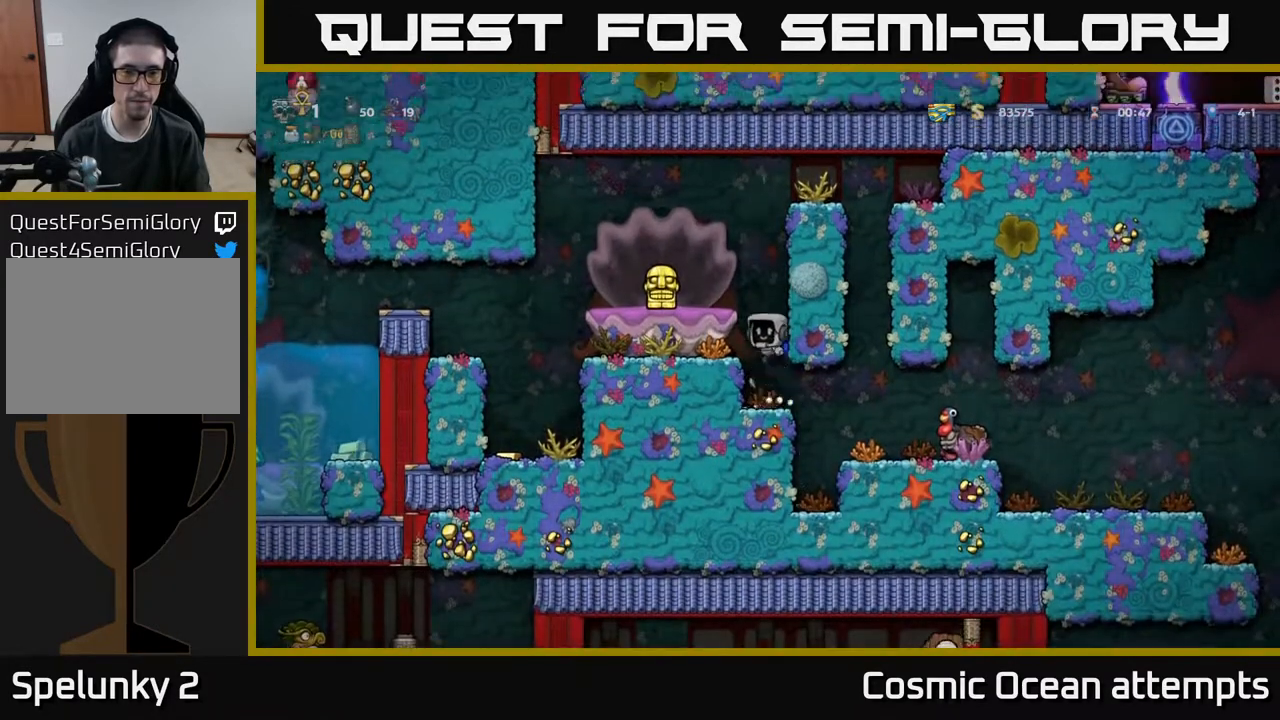
{"buttons": ["DPAD_RIGHT"], "right_stick": "center", "events": [[83, "A", "down"], [167, "DPAD_LEFT", "down"], [167, "X", "down"], [183, "A", "up"], [250, "DPAD_LEFT", "up"], [250, "X", "up"], [367, "A", "down"], [417, "DPAD_RIGHT", "down"], [500, "A", "up"]]}
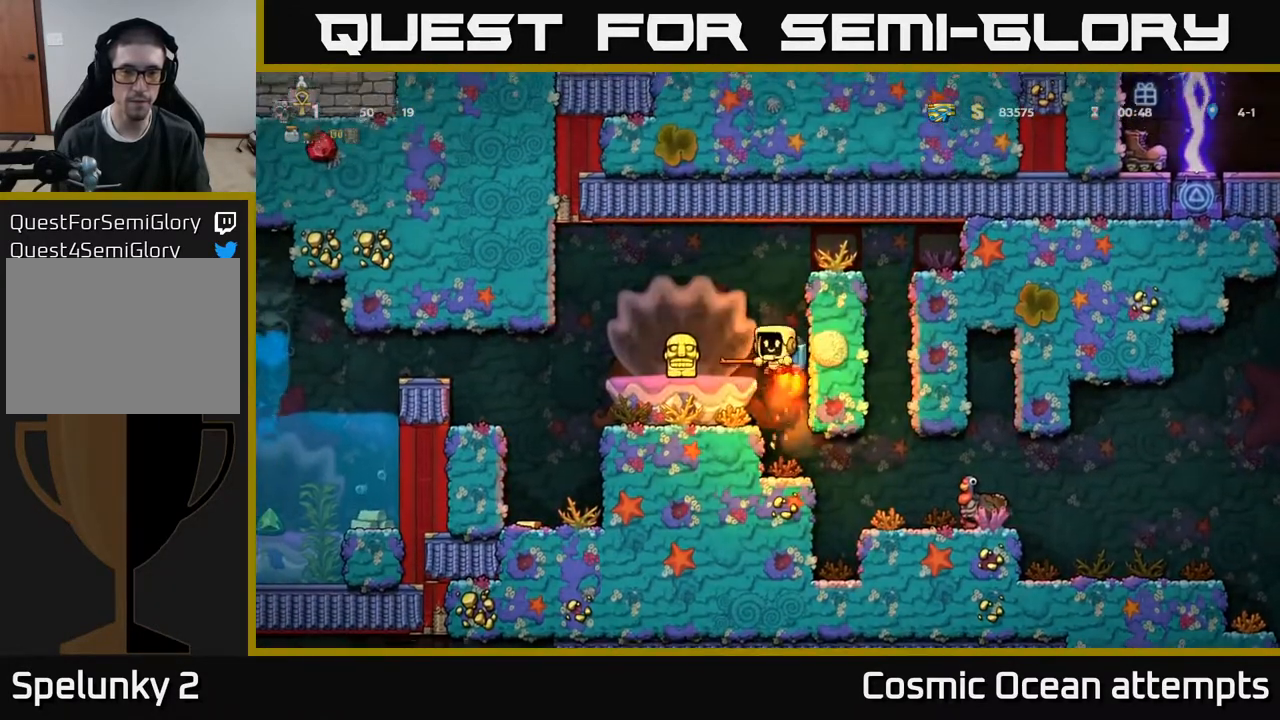
{"buttons": [], "right_stick": "center", "events": [[67, "A", "down"], [67, "DPAD_RIGHT", "up"], [167, "A", "up"]]}
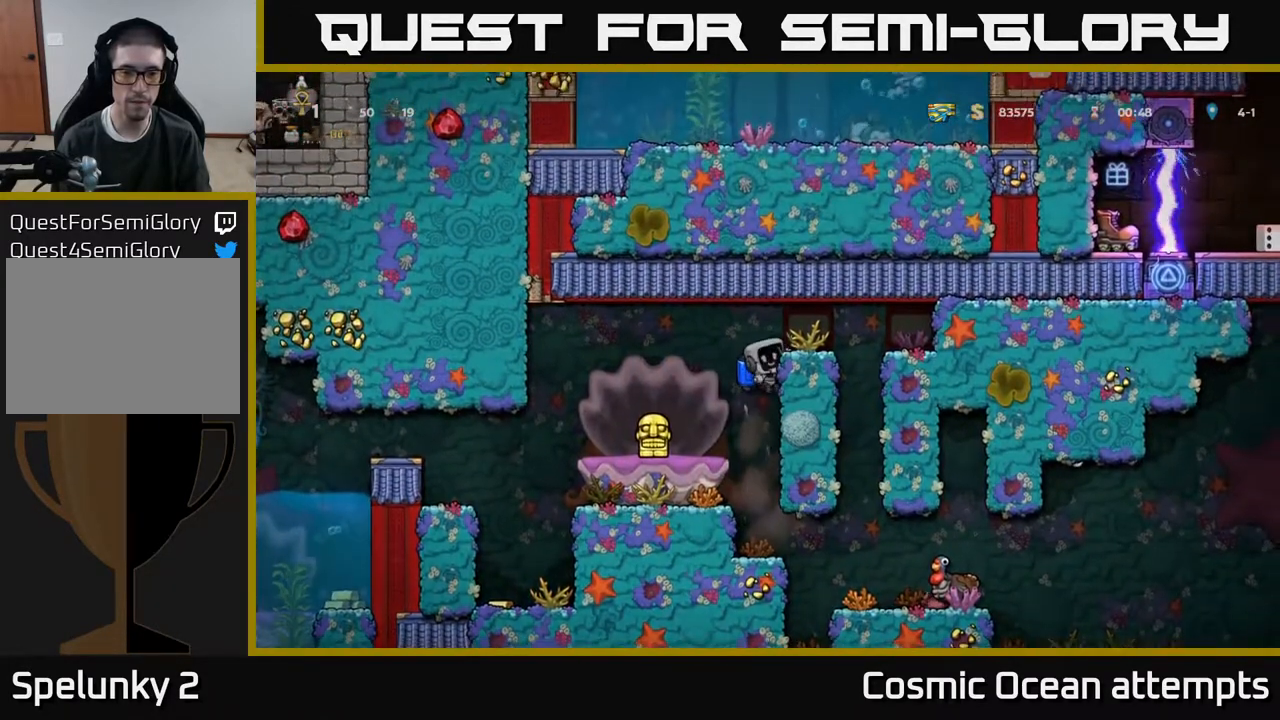
{"buttons": ["A"], "right_stick": "center", "events": [[433, "A", "down"]]}
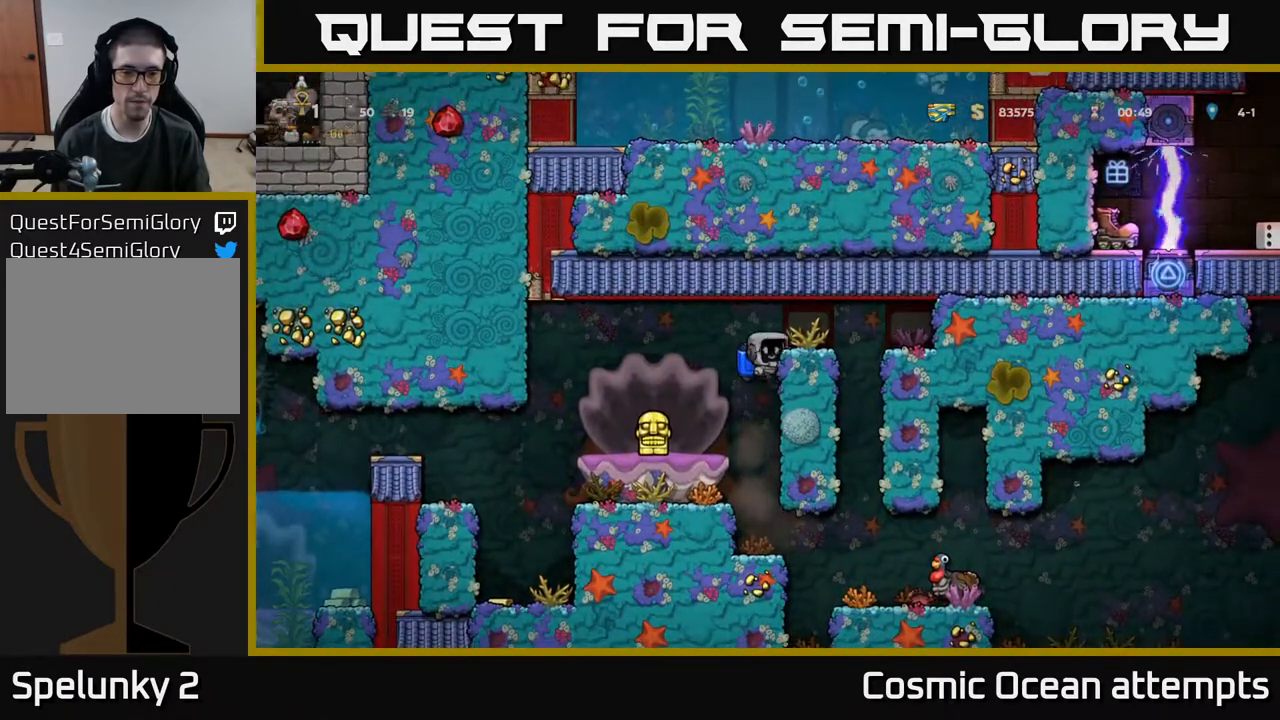
{"buttons": [], "right_stick": "center", "events": [[17, "A", "up"], [67, "DPAD_LEFT", "down"], [117, "DPAD_LEFT", "up"]]}
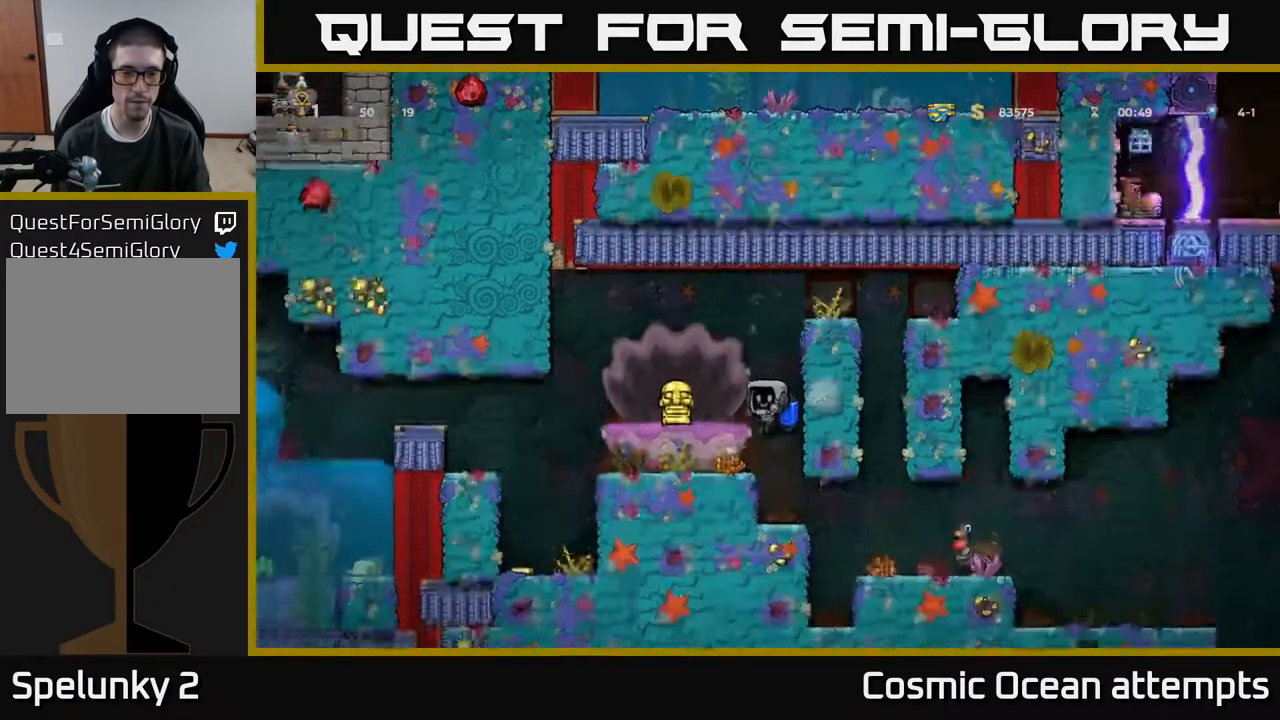
{"buttons": [], "right_stick": "center", "events": [[300, "A", "down"], [433, "A", "up"]]}
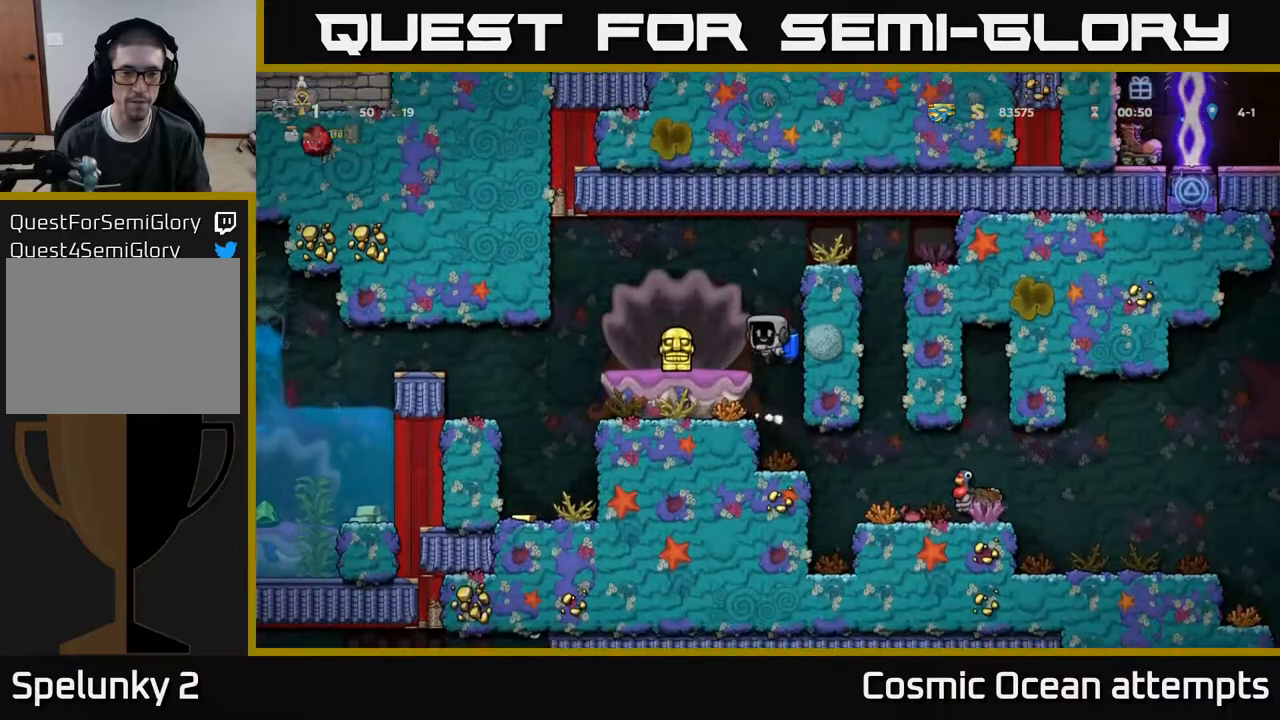
{"buttons": [], "right_stick": "center", "events": [[67, "DPAD_LEFT", "down"], [83, "DPAD_LEFT", "up"]]}
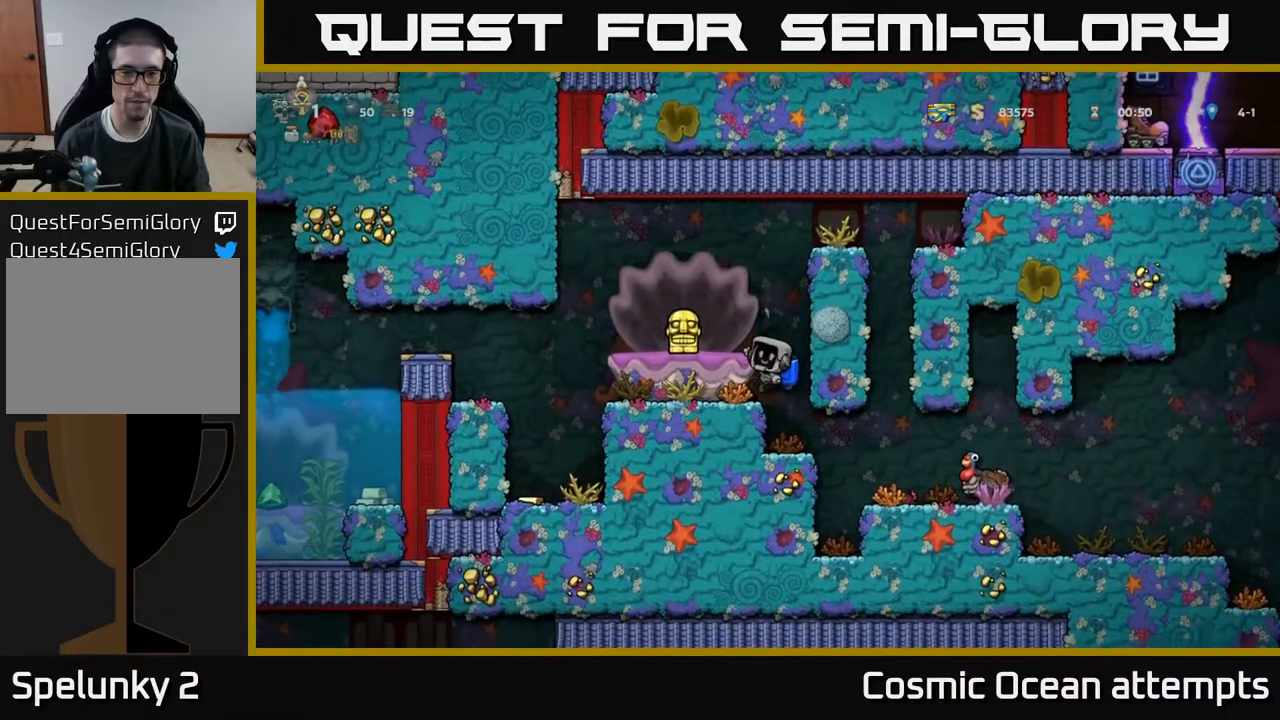
{"buttons": [], "right_stick": "center", "events": [[17, "A", "down"], [150, "A", "up"], [217, "DPAD_LEFT", "down"], [250, "DPAD_LEFT", "up"]]}
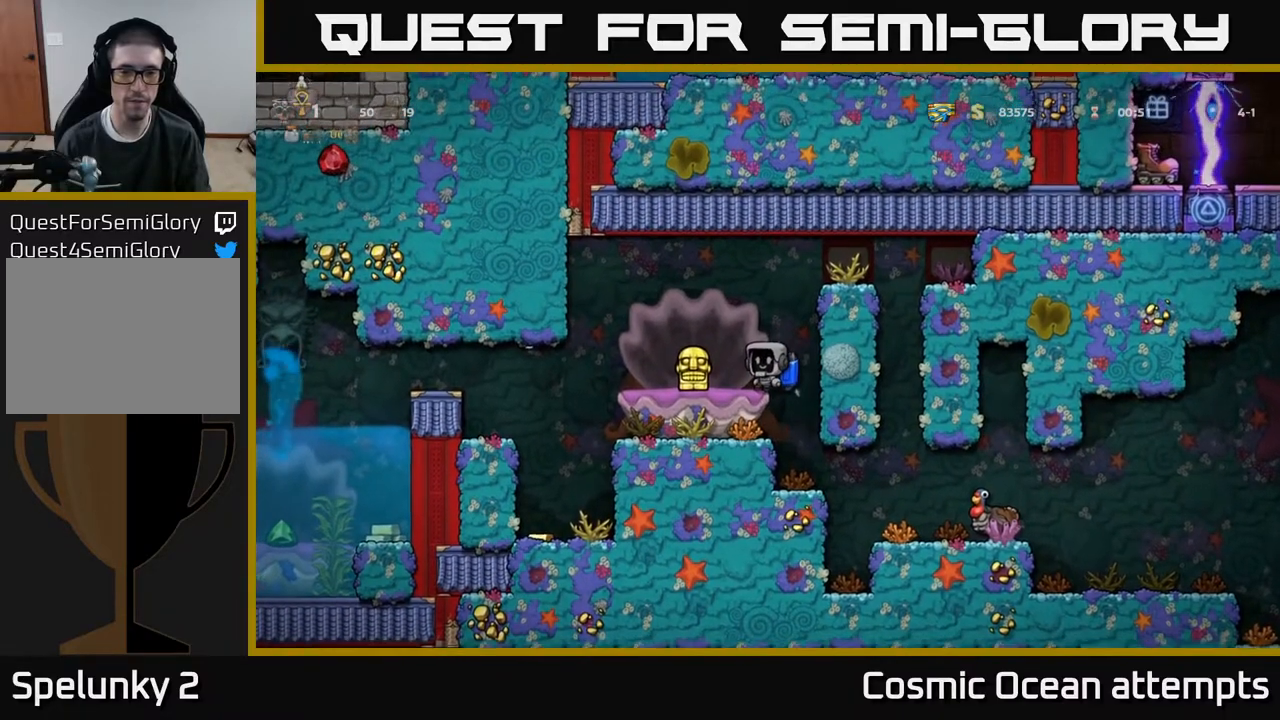
{"buttons": [], "right_stick": "center", "events": [[133, "A", "down"], [250, "A", "up"], [300, "X", "down"], [417, "X", "up"]]}